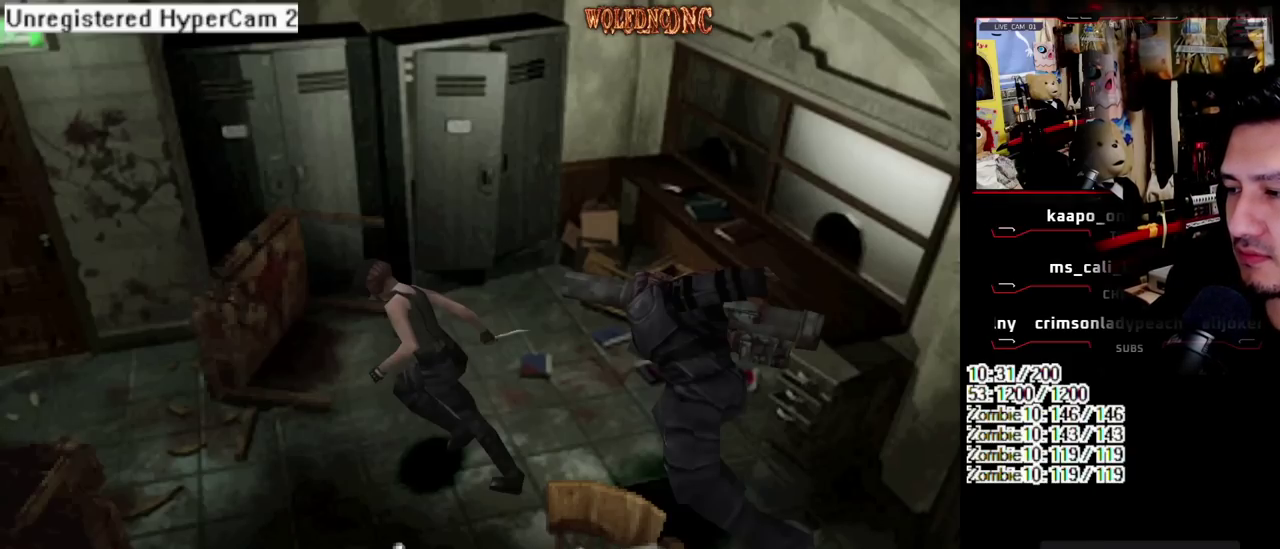
Gameplay with a controller (PlayStation layout); each line is a JSON object with the inputs held at the frame after it. "events" lists button and stick changes between this image and that frame as [ms after this image, input, new state], when the widget could be followed in between. Not read: L3 R3 START.
{"buttons": [], "events": []}
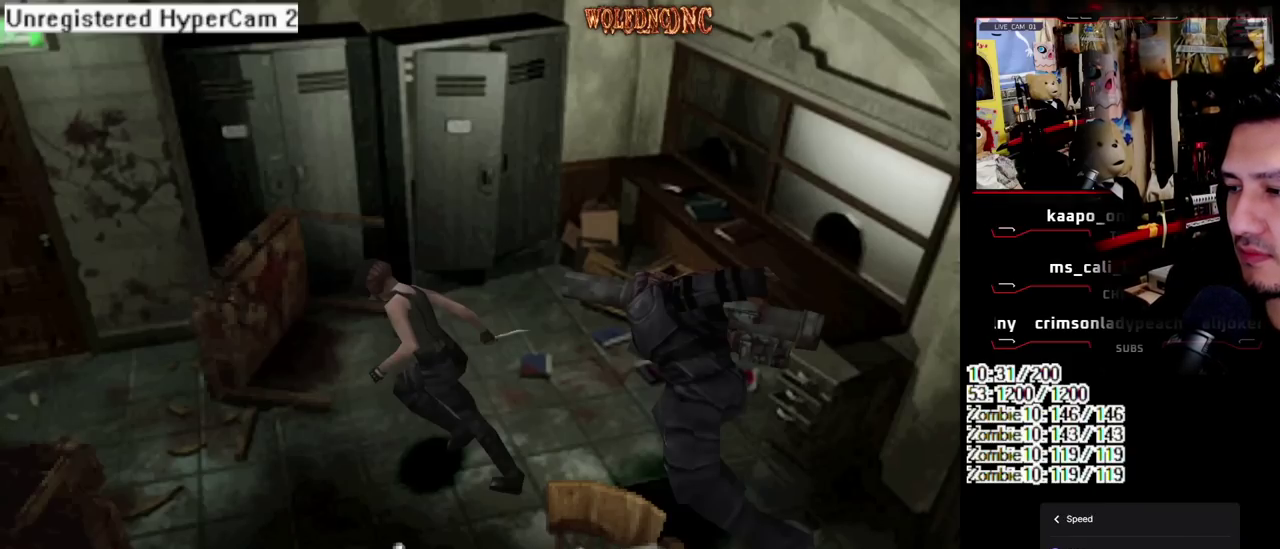
{"buttons": [], "events": []}
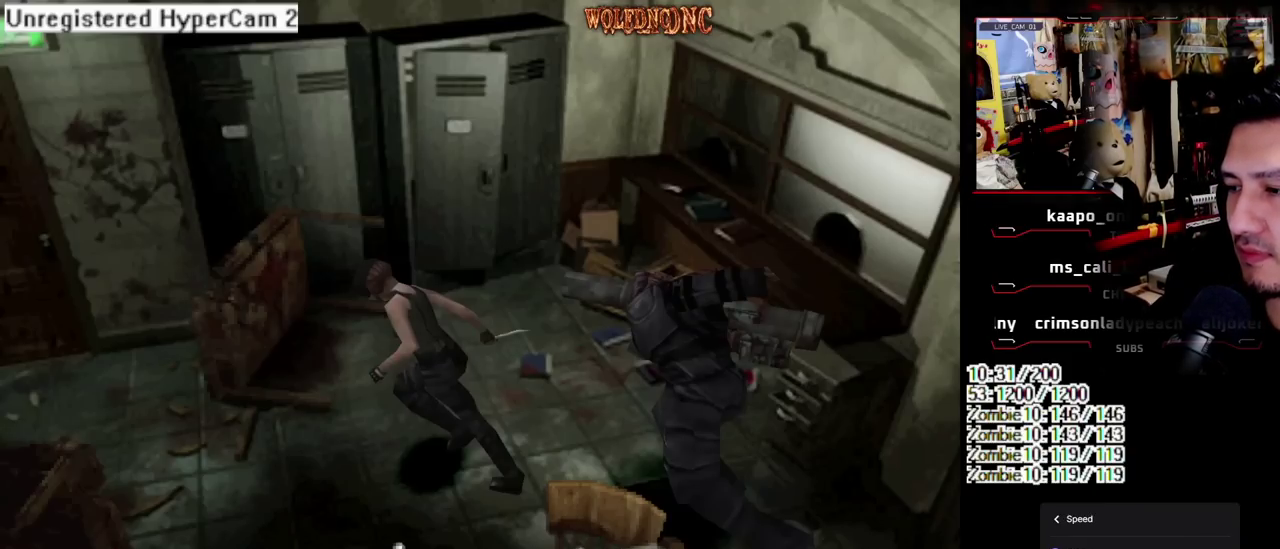
{"buttons": [], "events": []}
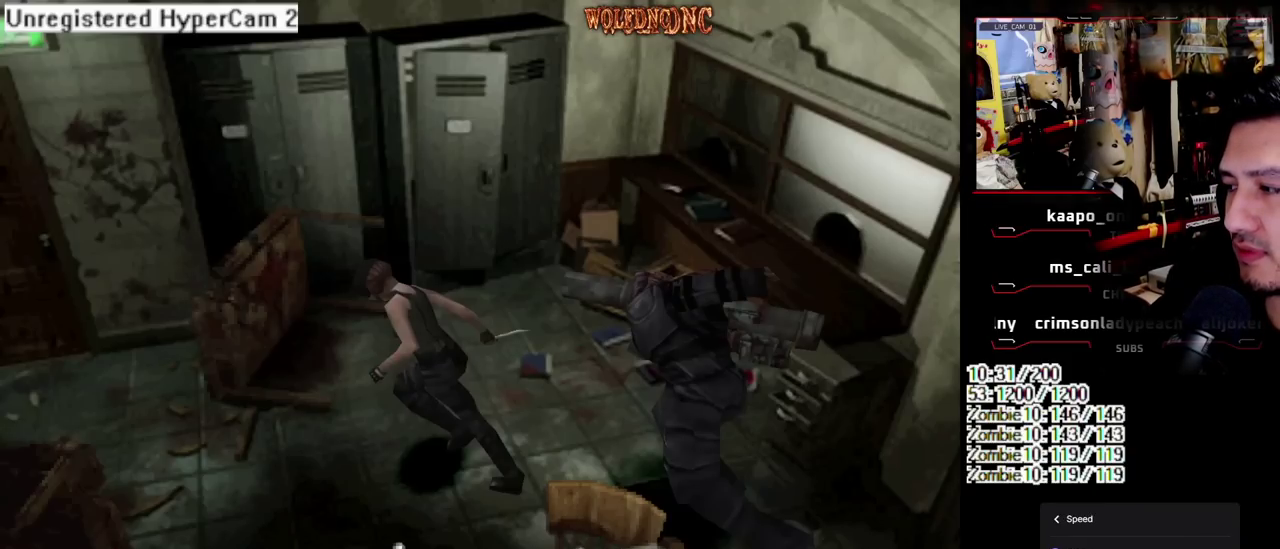
{"buttons": [], "events": []}
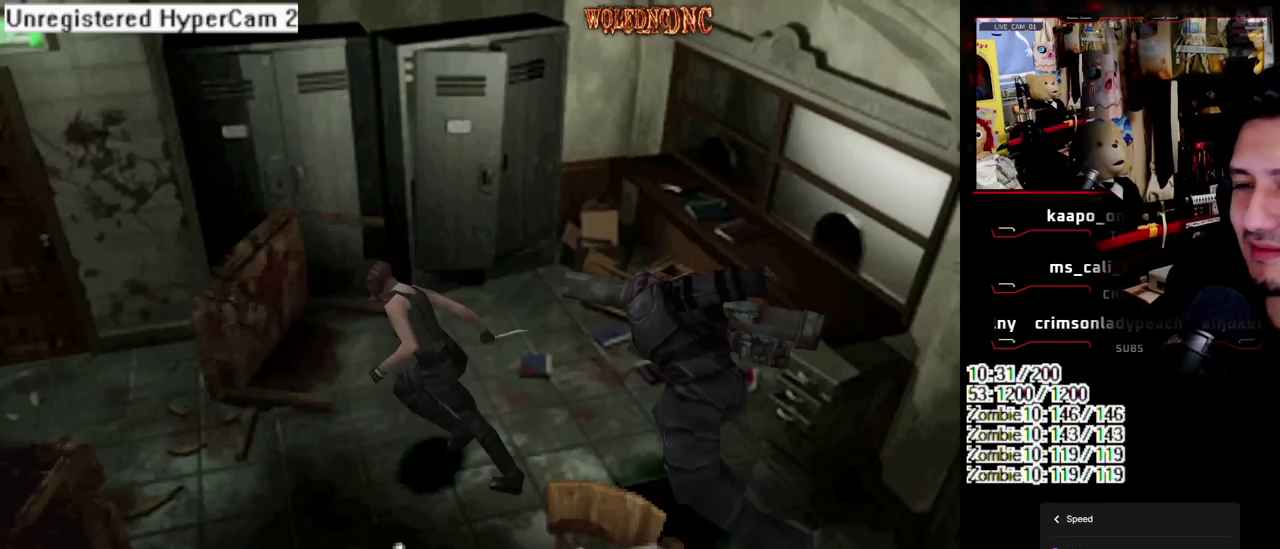
{"buttons": [], "events": []}
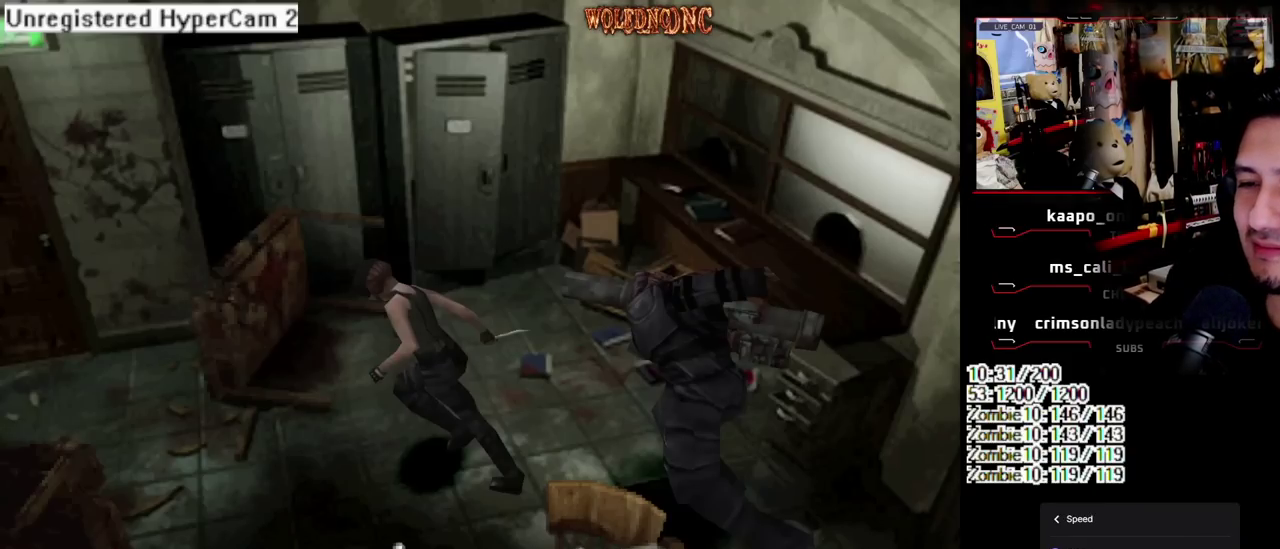
{"buttons": ["SQUARE", "DPAD_UP", "DPAD_LEFT"], "events": [[300, "DPAD_UP", "down"], [300, "SQUARE", "down"], [500, "DPAD_LEFT", "down"]]}
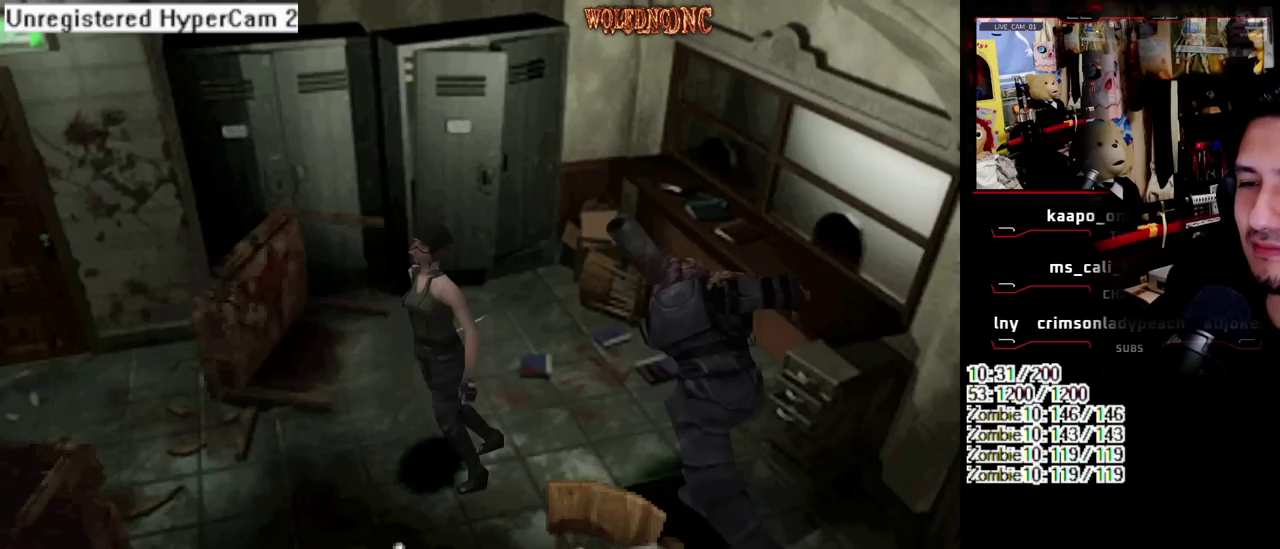
{"buttons": ["SQUARE", "DPAD_UP", "DPAD_LEFT"], "events": []}
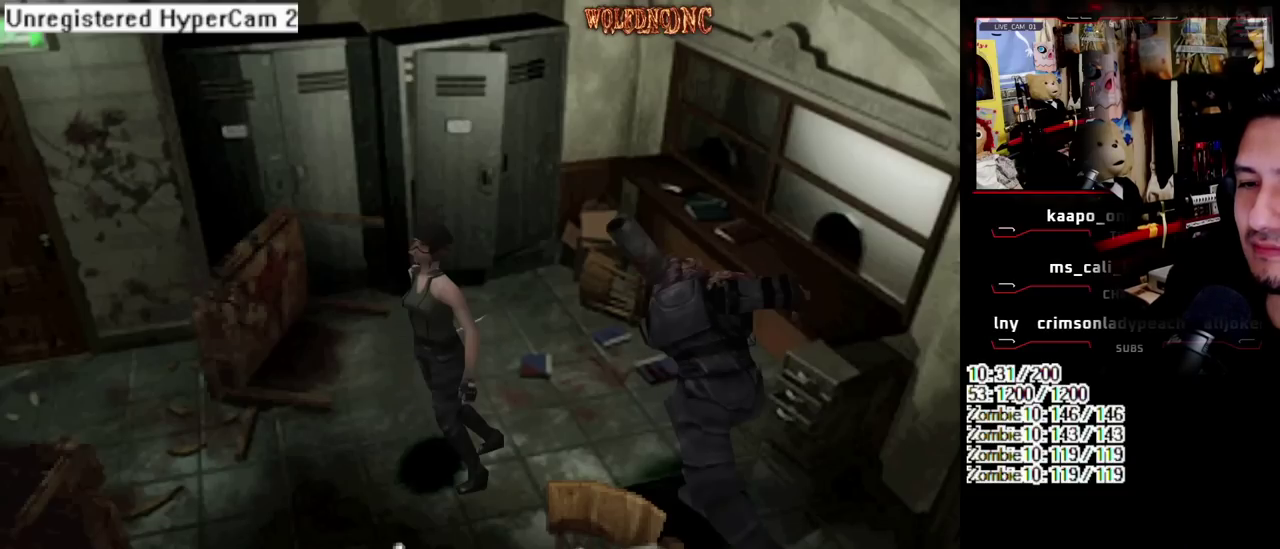
{"buttons": ["SQUARE", "DPAD_UP", "DPAD_LEFT"], "events": []}
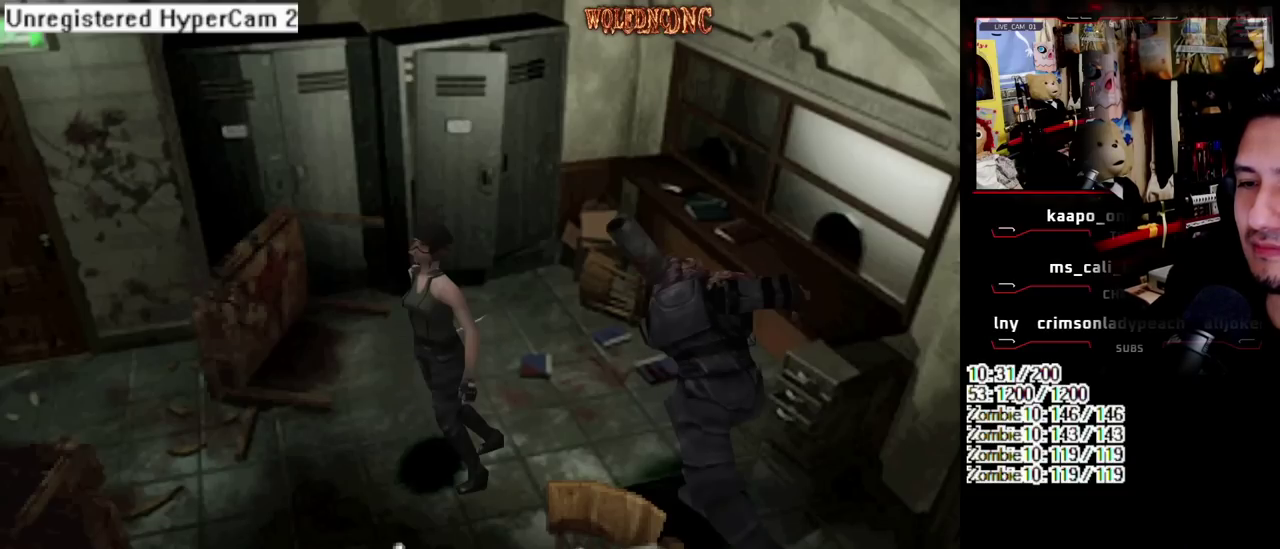
{"buttons": ["SQUARE", "DPAD_UP", "DPAD_LEFT"], "events": []}
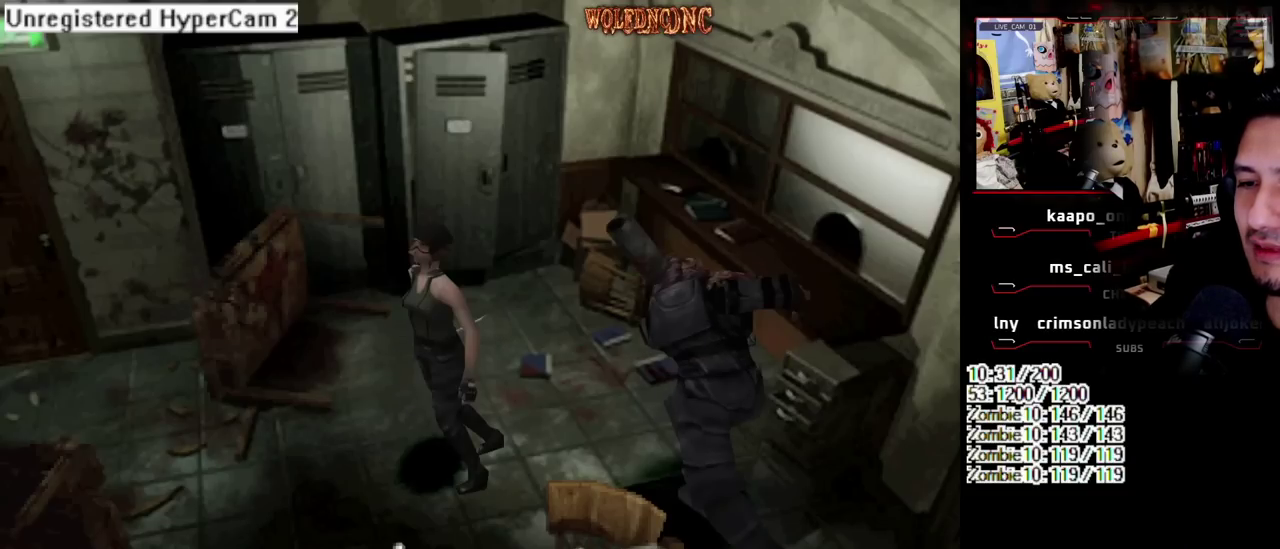
{"buttons": ["SQUARE", "DPAD_UP", "DPAD_LEFT"], "events": []}
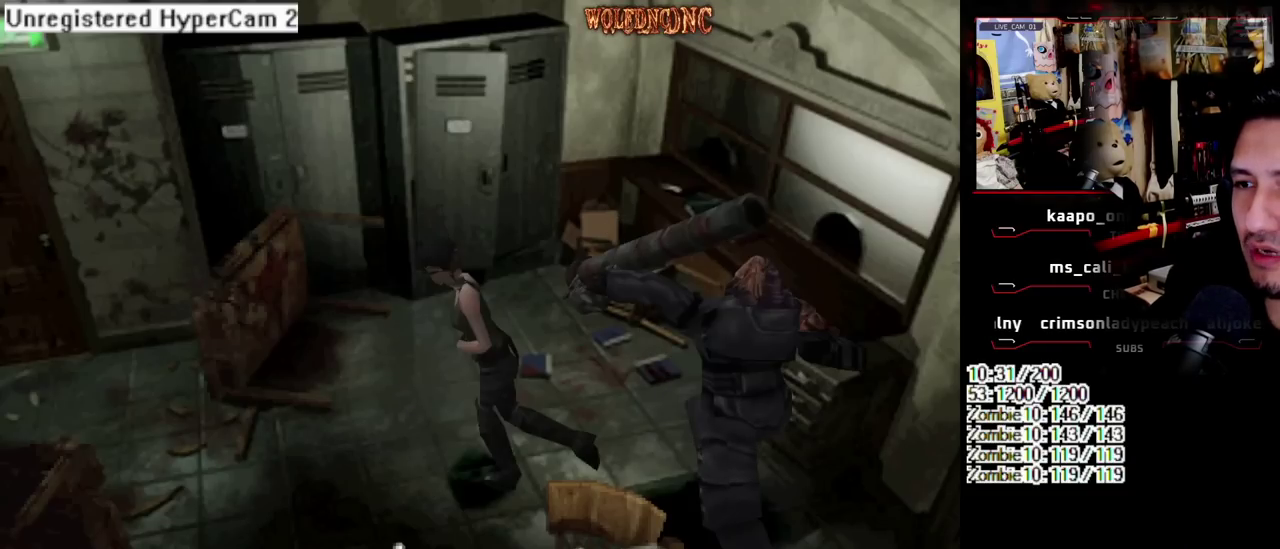
{"buttons": ["SQUARE", "DPAD_UP", "DPAD_LEFT"], "events": []}
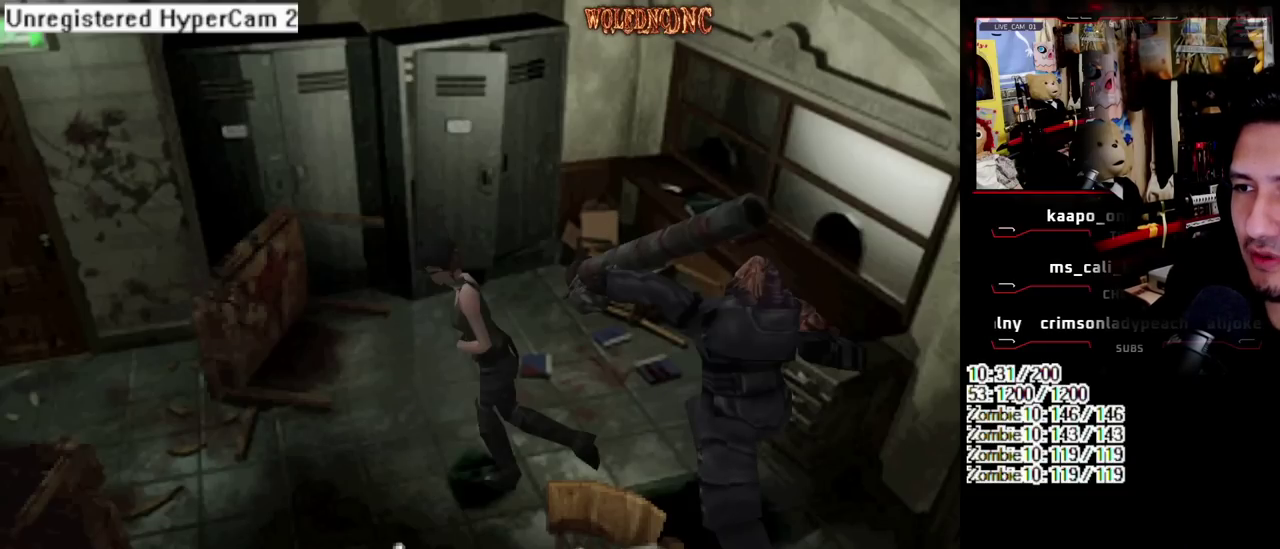
{"buttons": ["SQUARE", "DPAD_UP", "DPAD_LEFT"], "events": []}
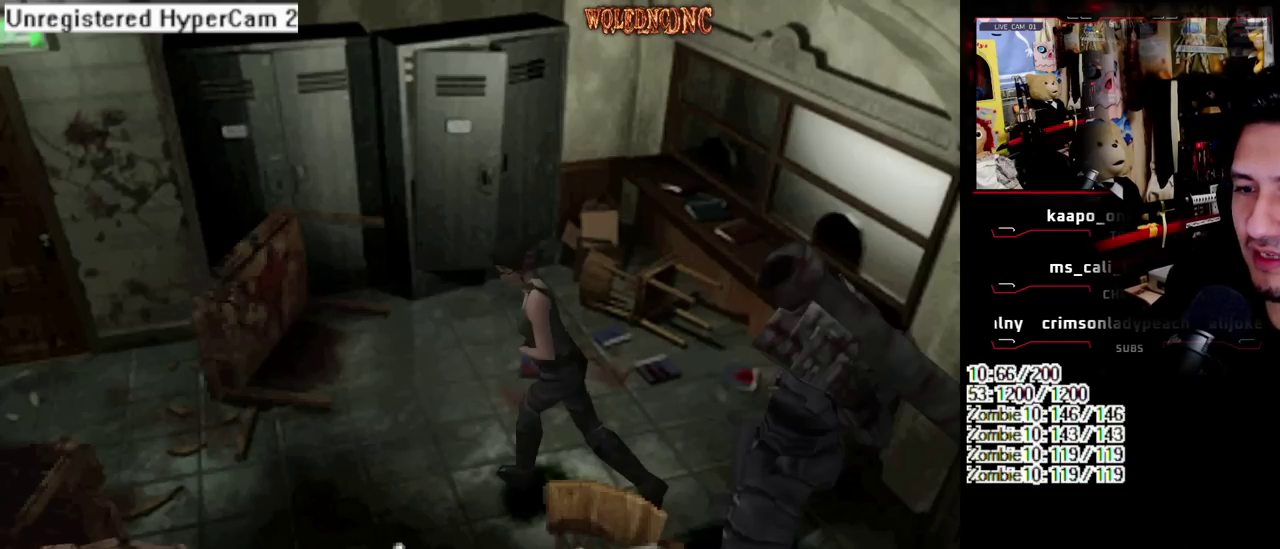
{"buttons": ["SQUARE", "DPAD_UP", "DPAD_LEFT"], "events": []}
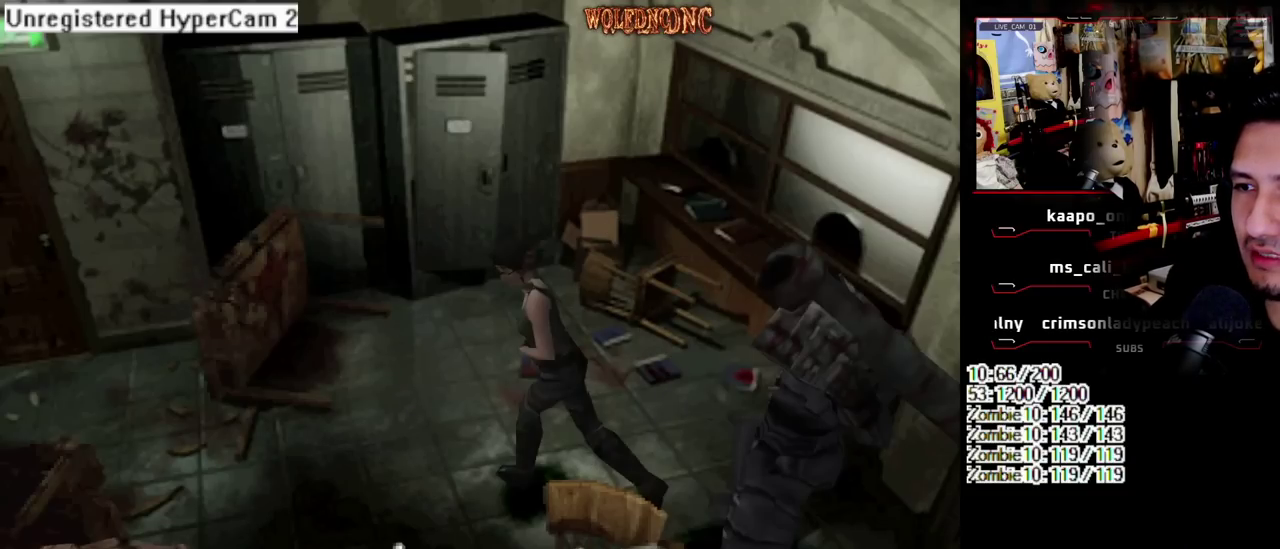
{"buttons": ["SQUARE", "DPAD_UP", "DPAD_LEFT"], "events": []}
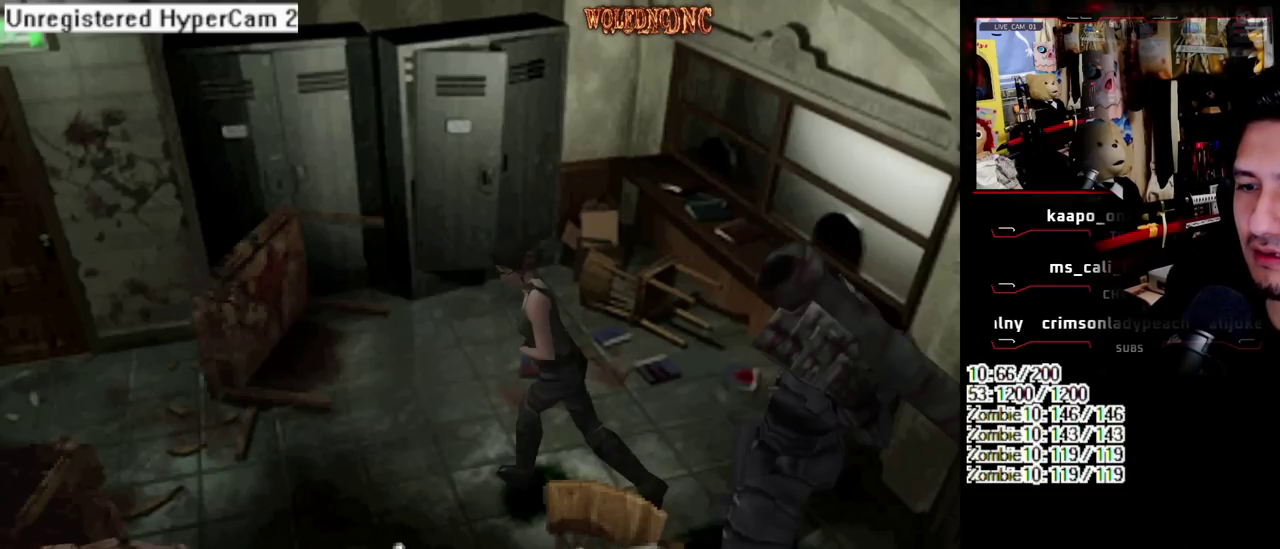
{"buttons": ["SQUARE", "DPAD_UP"], "events": [[33, "DPAD_LEFT", "up"]]}
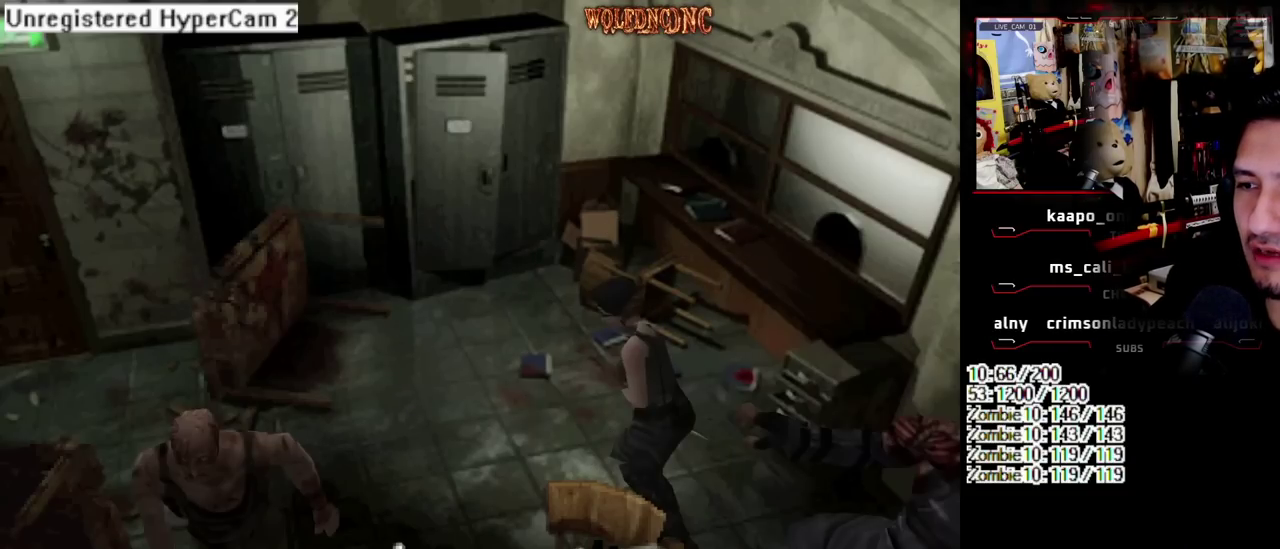
{"buttons": ["SQUARE", "DPAD_UP"], "events": []}
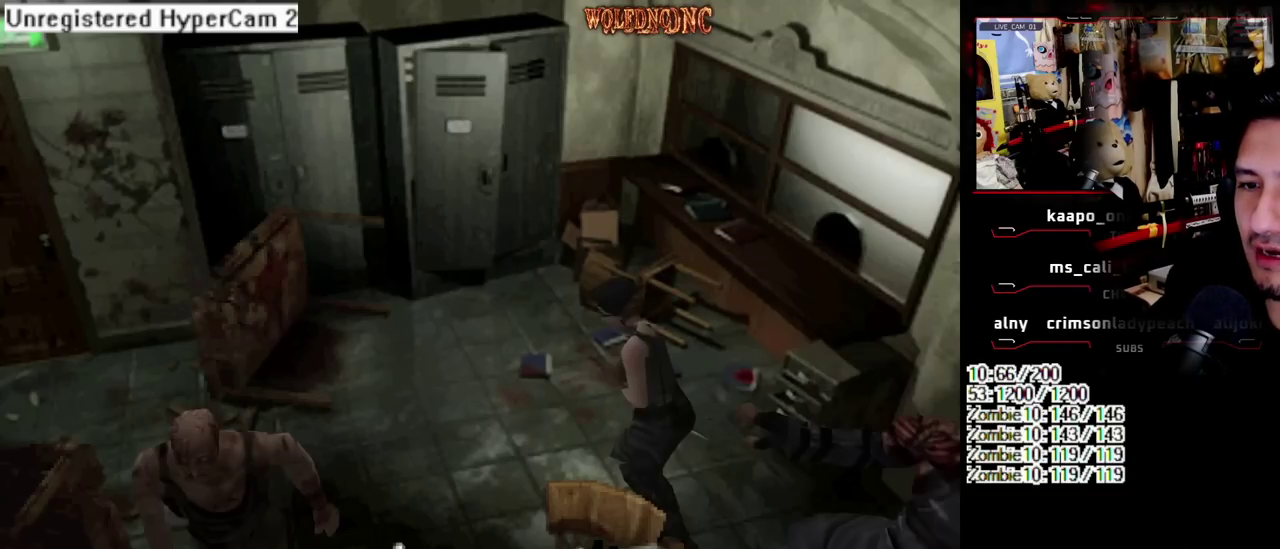
{"buttons": ["SQUARE", "DPAD_UP"], "events": []}
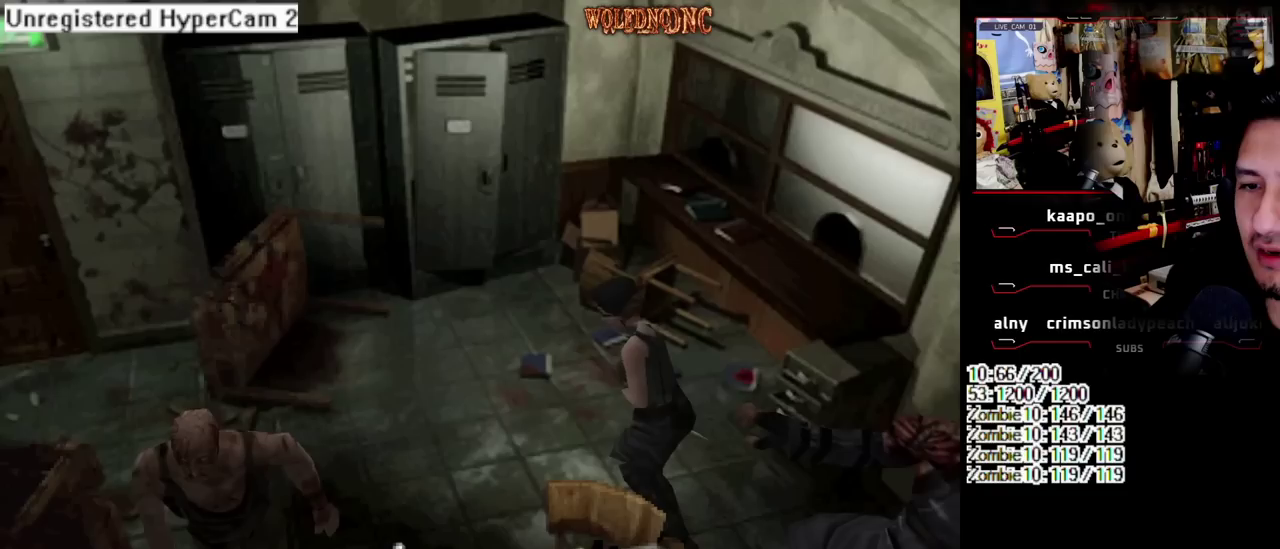
{"buttons": ["SQUARE", "DPAD_UP"], "events": []}
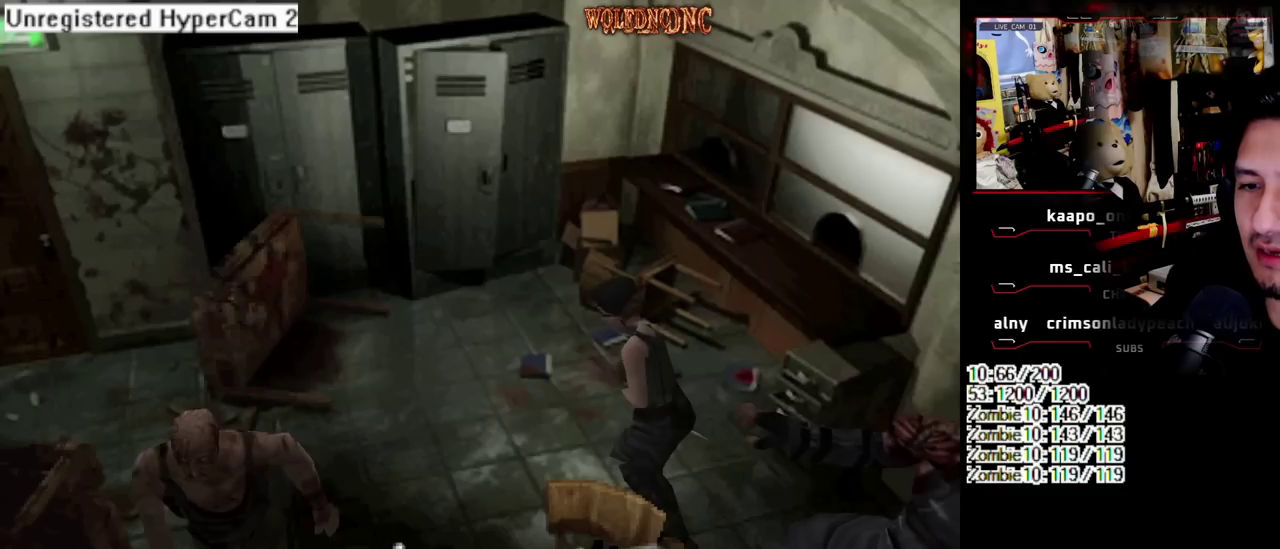
{"buttons": ["SQUARE", "DPAD_UP", "DPAD_LEFT"], "events": [[250, "DPAD_LEFT", "down"]]}
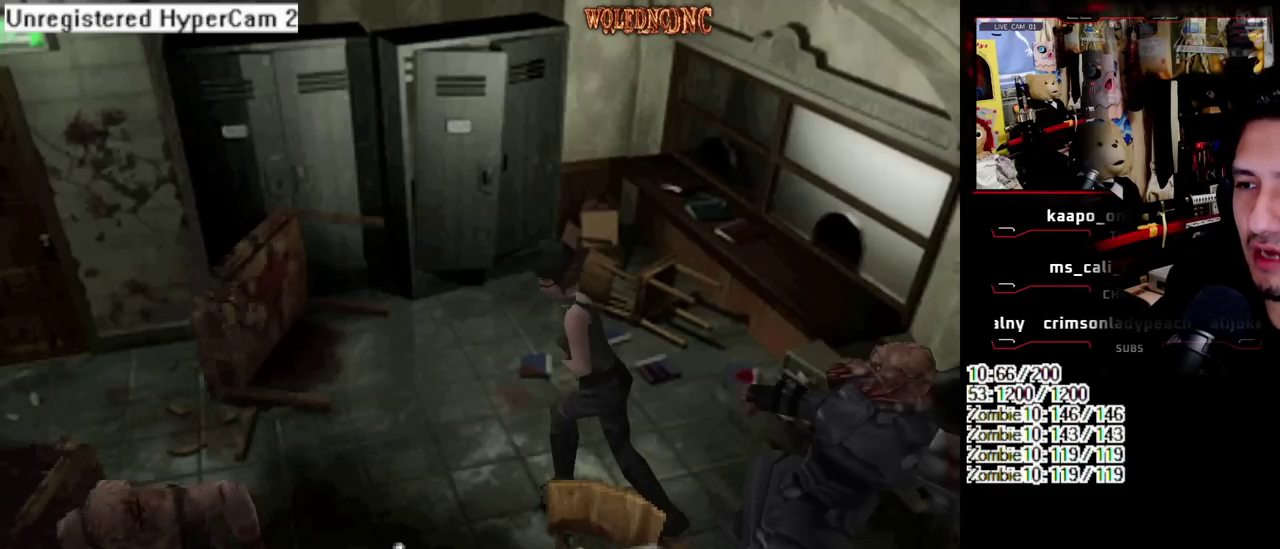
{"buttons": ["SQUARE", "DPAD_UP", "DPAD_LEFT"], "events": []}
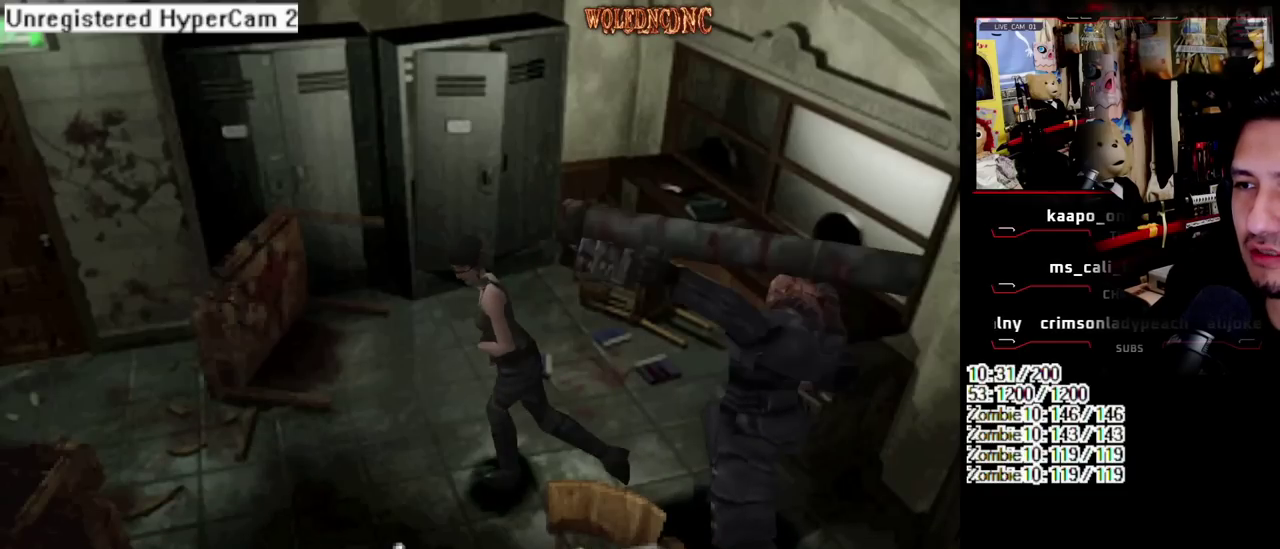
{"buttons": ["SQUARE", "DPAD_UP", "DPAD_LEFT"], "events": []}
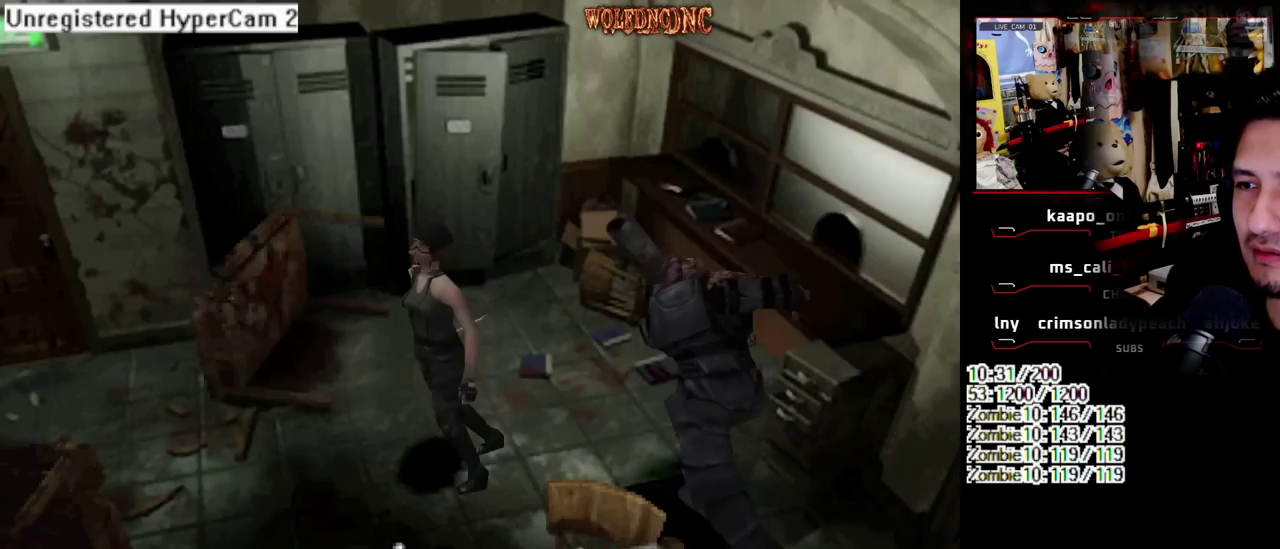
{"buttons": ["SQUARE", "DPAD_UP"], "events": [[417, "DPAD_LEFT", "up"]]}
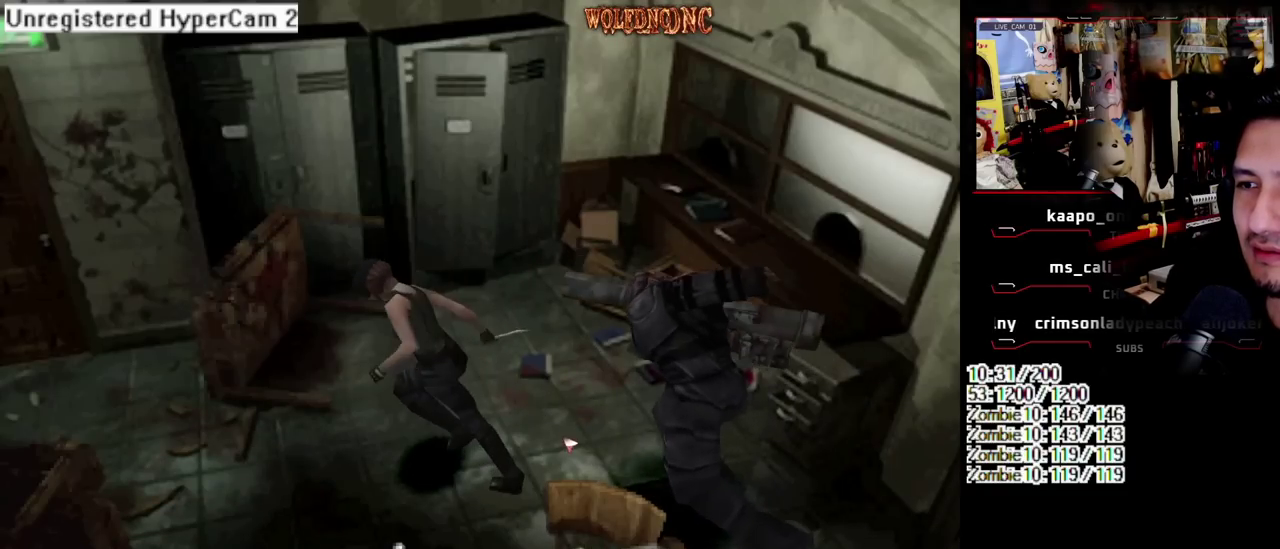
{"buttons": ["SQUARE", "DPAD_UP", "DPAD_RIGHT"], "events": [[117, "DPAD_RIGHT", "down"]]}
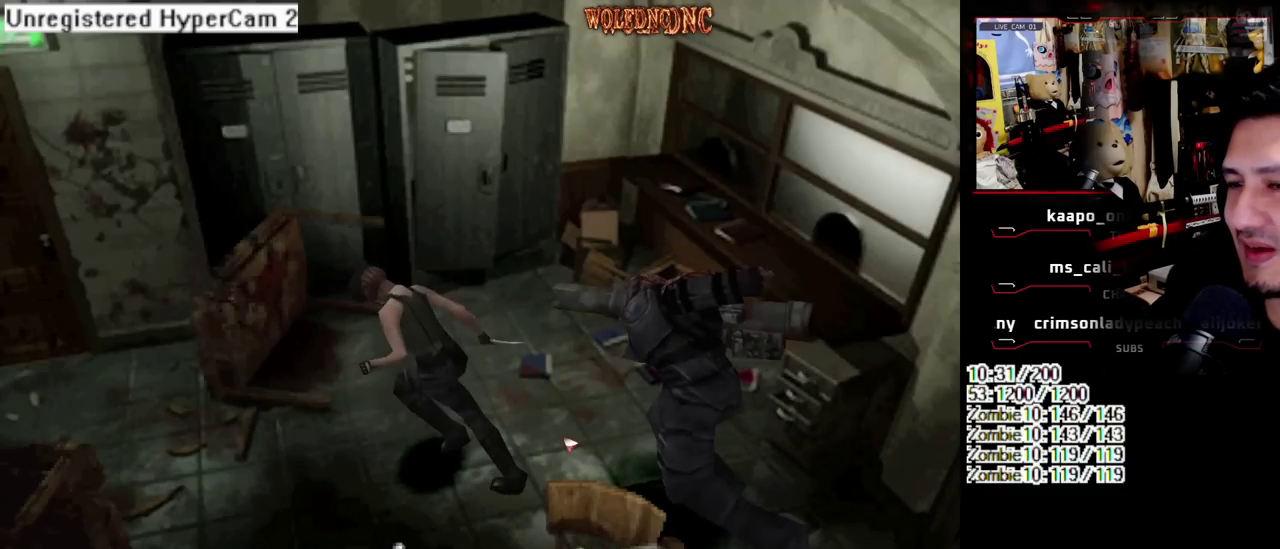
{"buttons": ["SQUARE", "DPAD_UP", "DPAD_RIGHT"], "events": []}
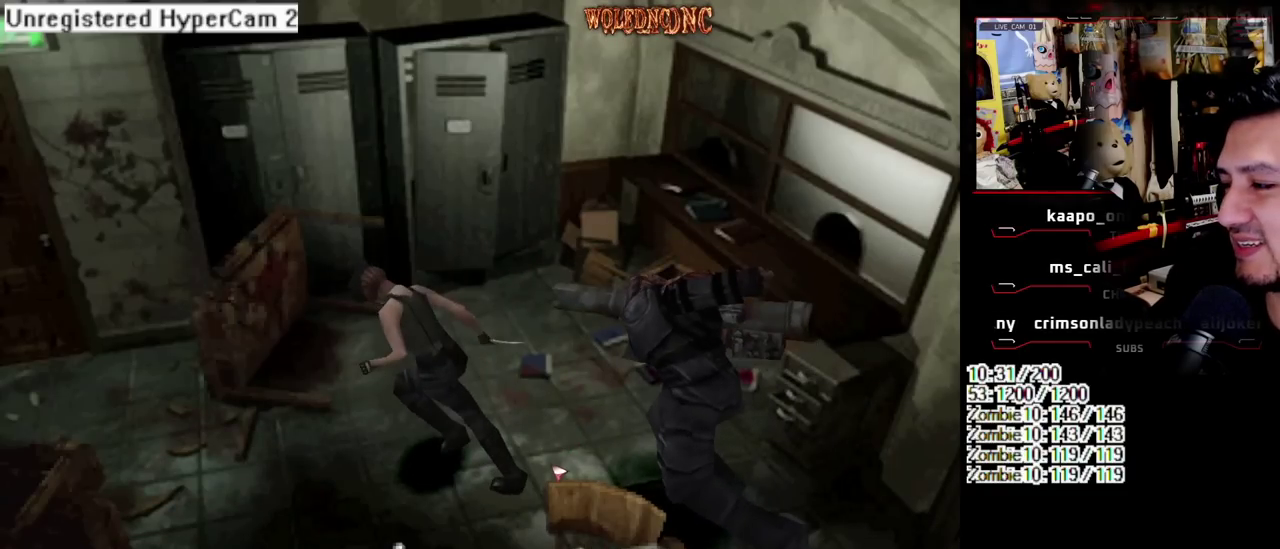
{"buttons": ["SQUARE", "DPAD_UP"], "events": [[400, "DPAD_RIGHT", "up"]]}
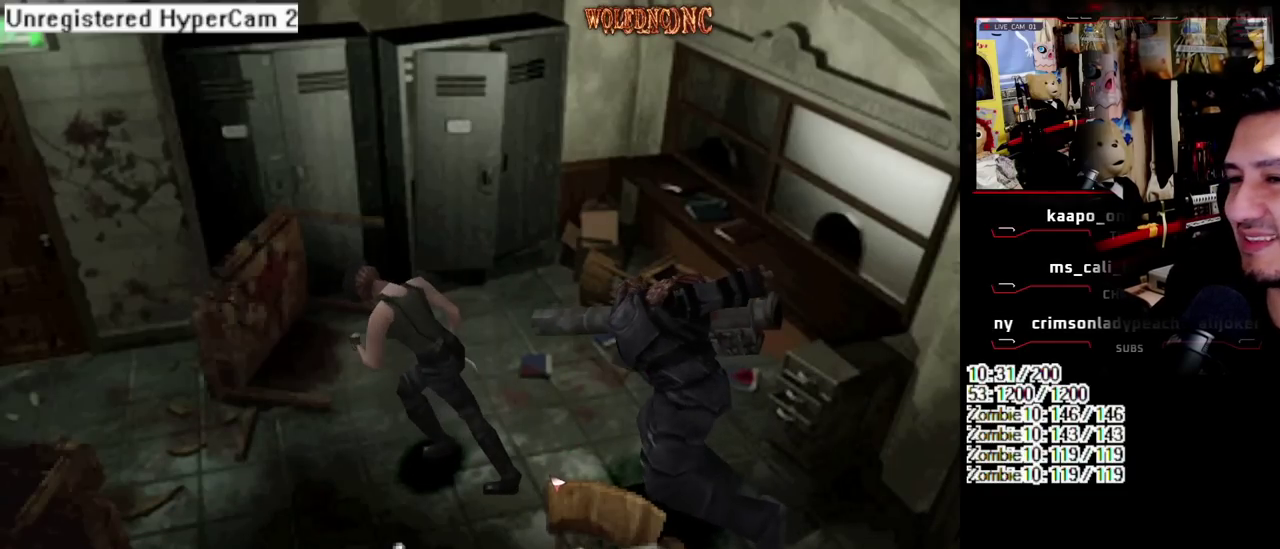
{"buttons": ["SQUARE", "DPAD_UP"], "events": []}
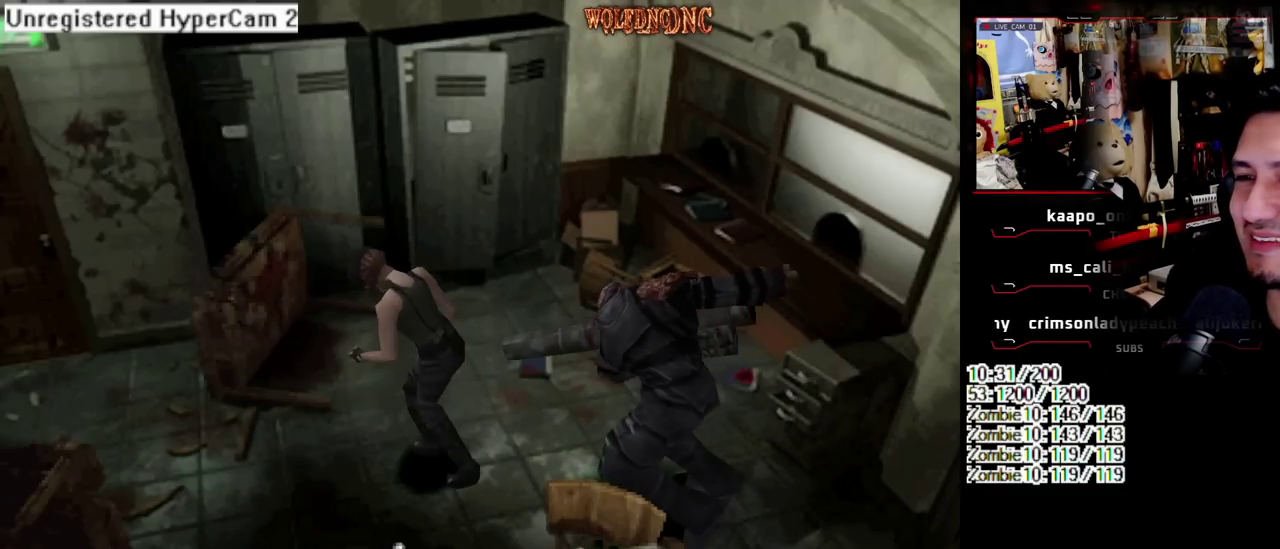
{"buttons": ["SQUARE", "DPAD_UP"], "events": []}
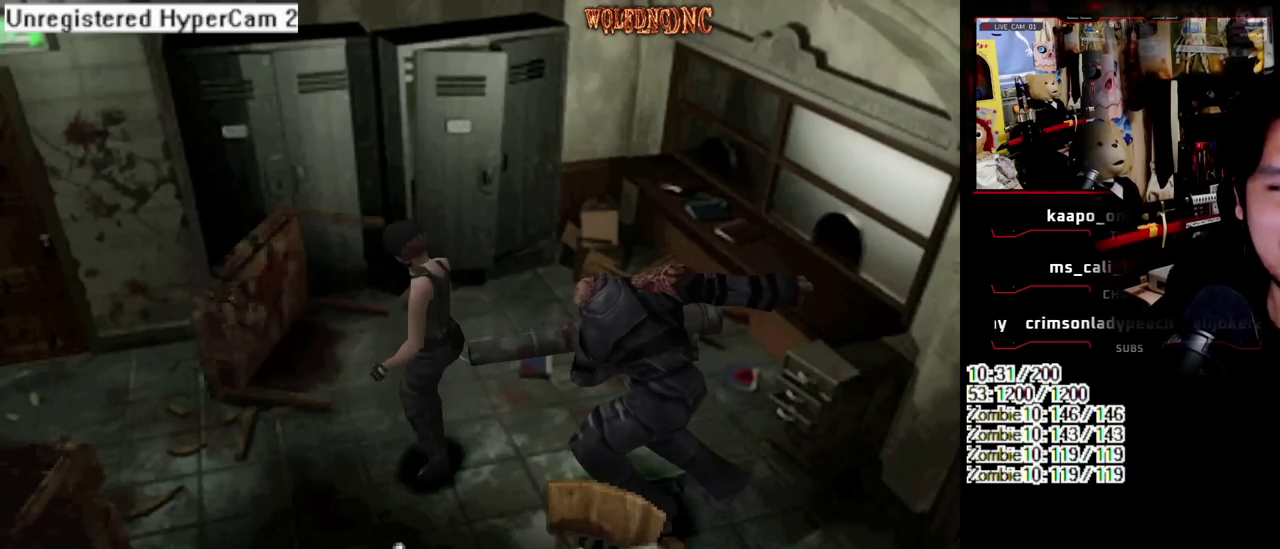
{"buttons": ["SQUARE", "DPAD_UP", "DPAD_LEFT"], "events": [[33, "DPAD_LEFT", "down"]]}
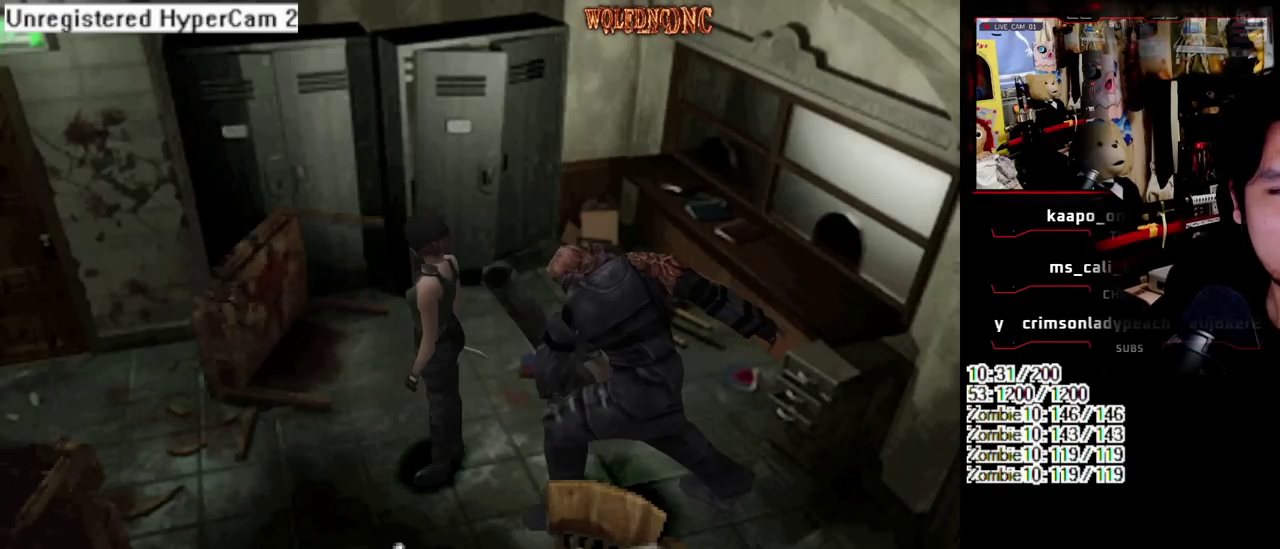
{"buttons": ["SQUARE", "DPAD_UP"], "events": [[133, "DPAD_LEFT", "up"]]}